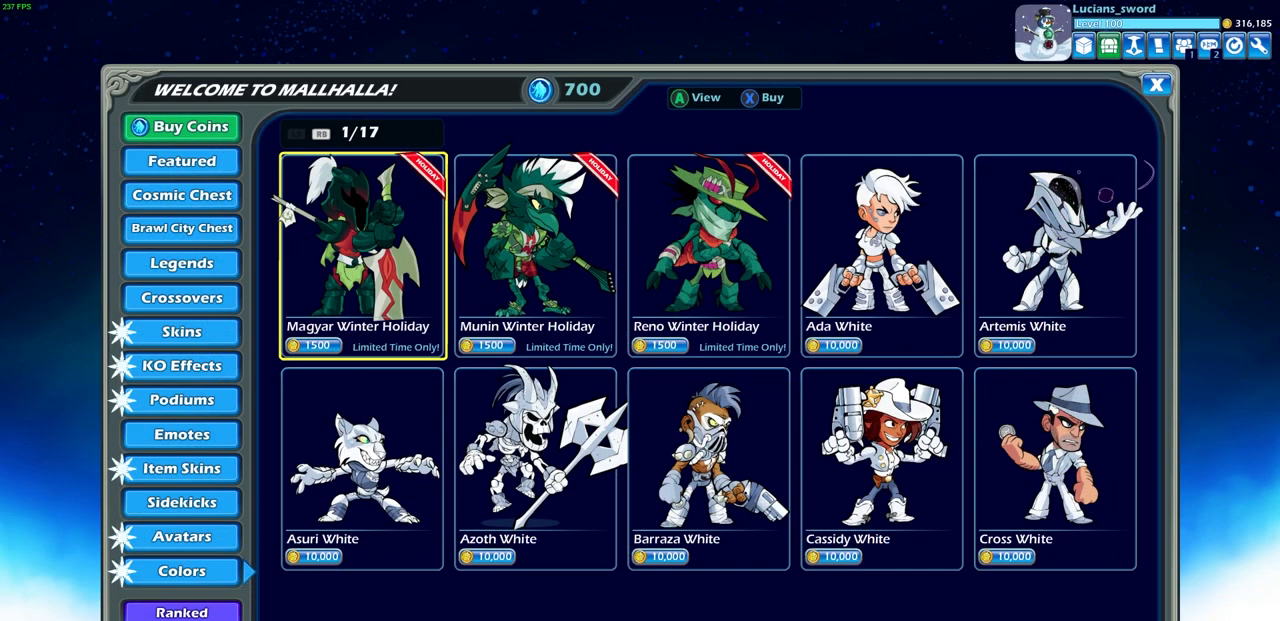
Gameplay with a controller (PlayStation layout); each line is a JSON object with the inputs held at the frame after it. "events" lists button and stick changes between this image and that frame as [ms after this image, input, new state], when the widget could be followed in between. Not read: left_stick right_stick.
{"buttons": [], "events": []}
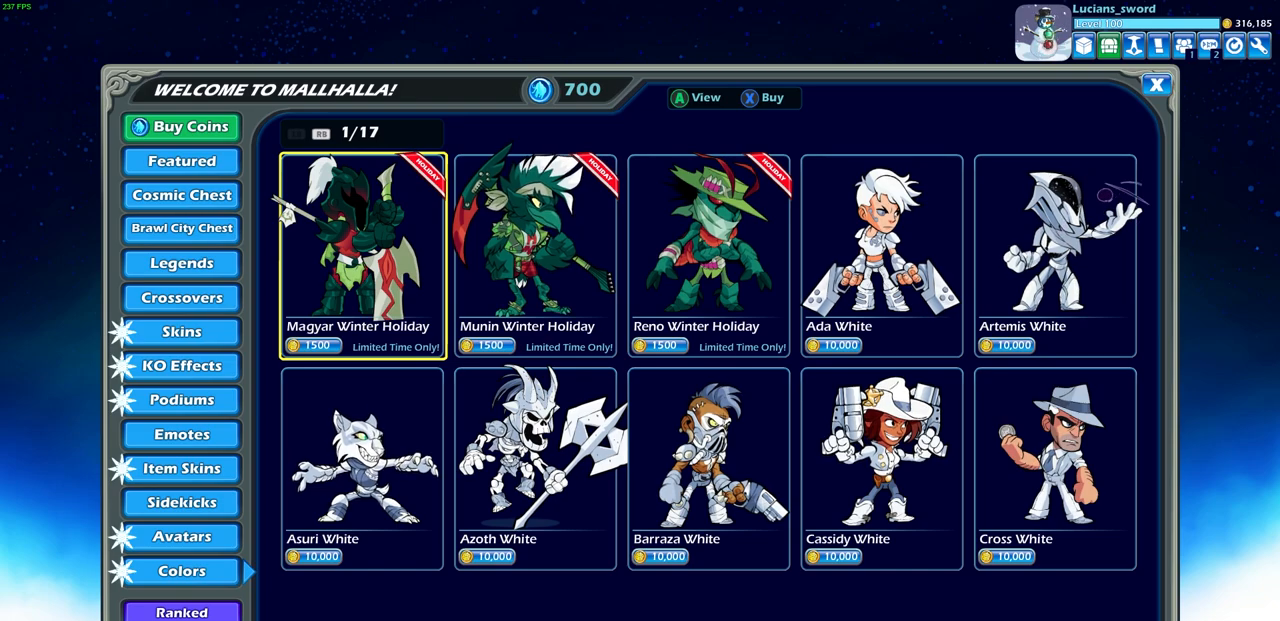
{"buttons": [], "events": [[50, "CROSS", "down"], [133, "CROSS", "up"]]}
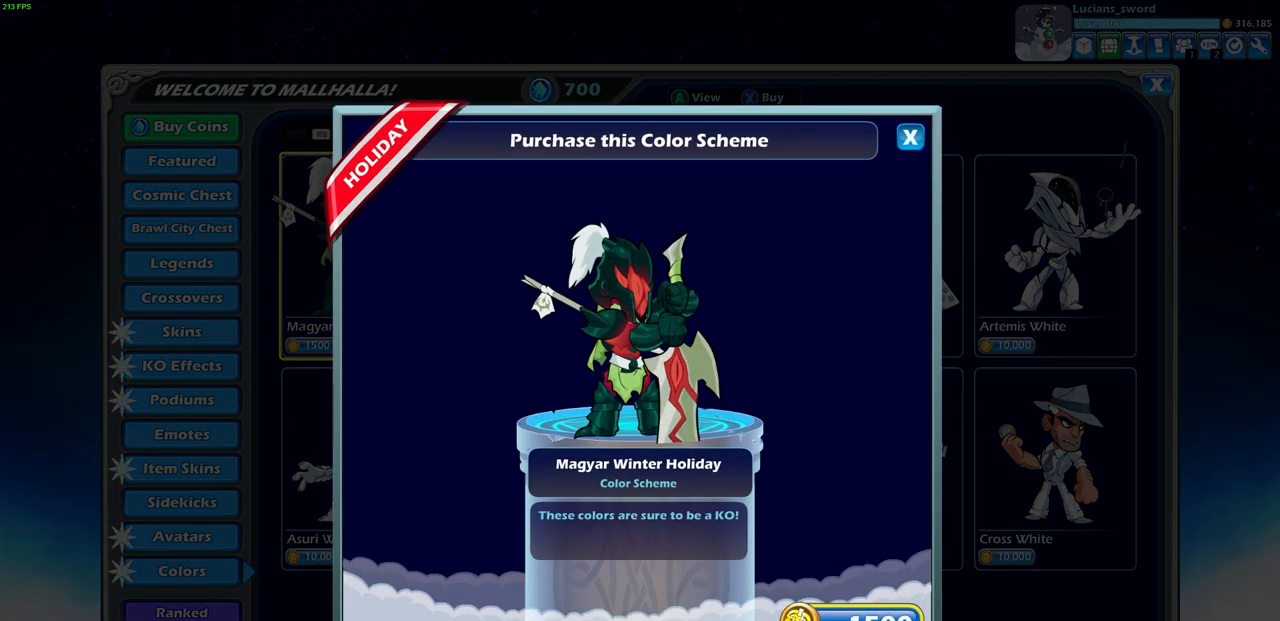
{"buttons": [], "events": []}
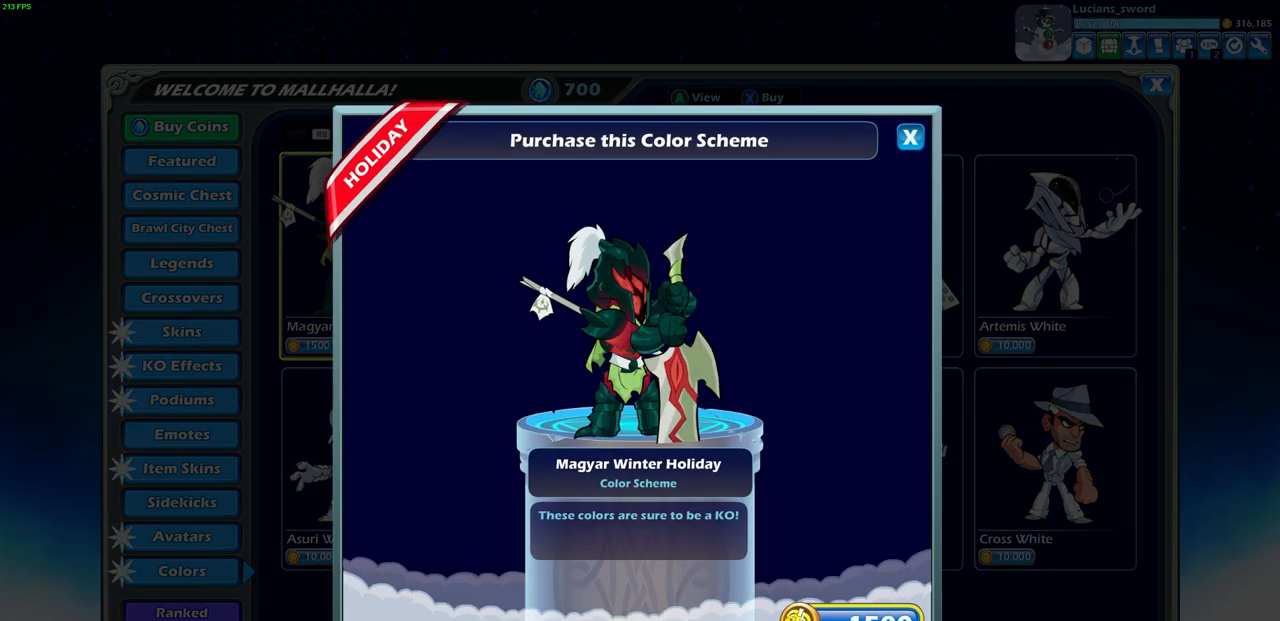
{"buttons": [], "events": []}
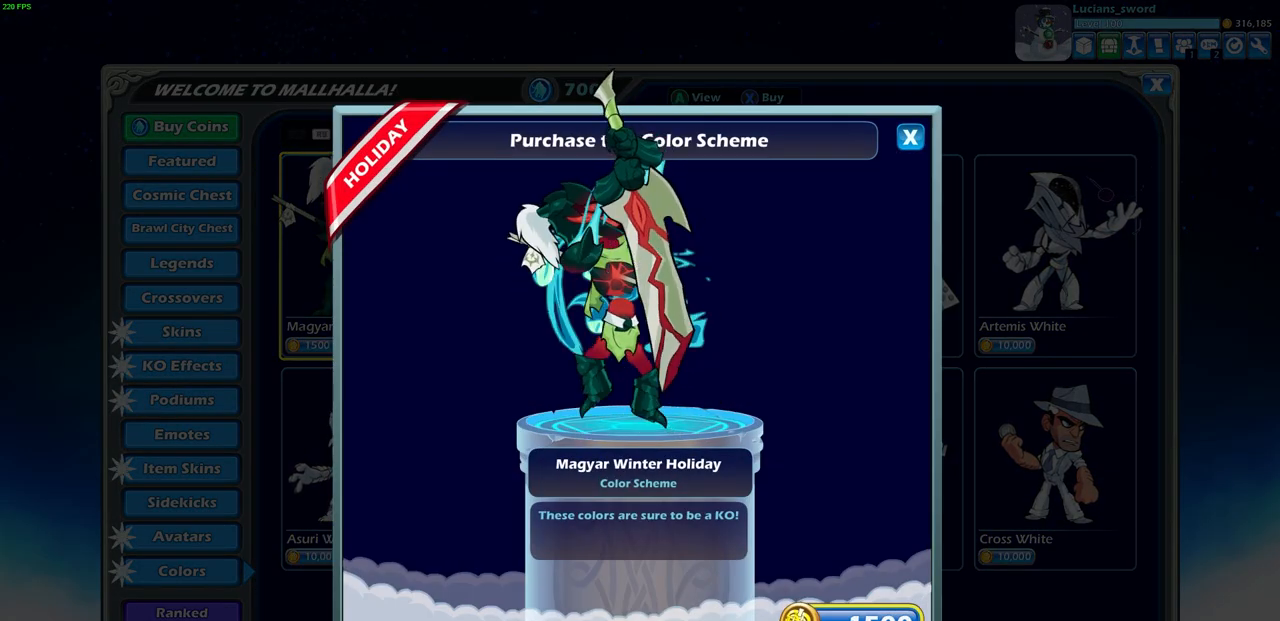
{"buttons": [], "events": []}
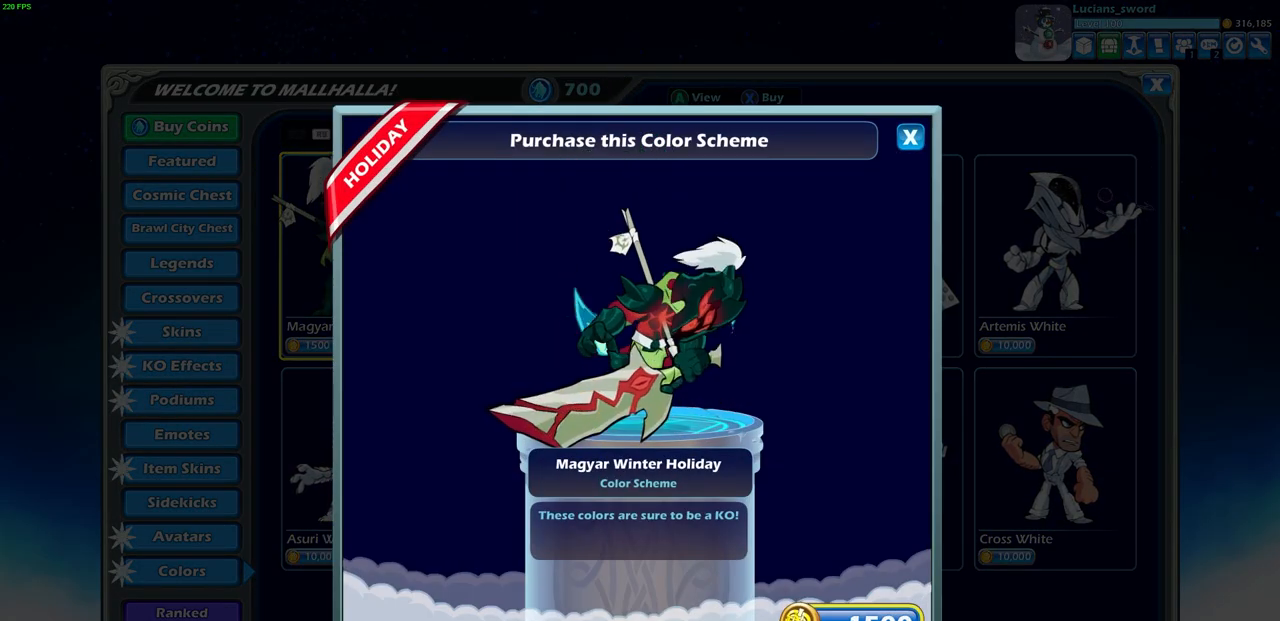
{"buttons": [], "events": []}
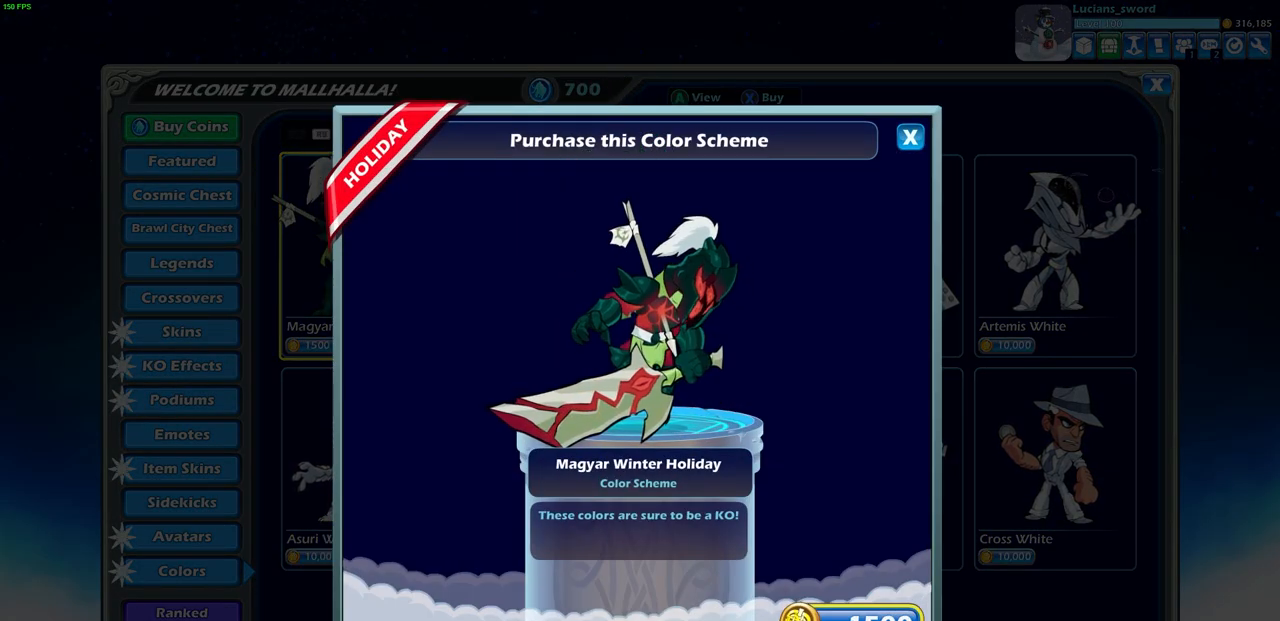
{"buttons": [], "events": []}
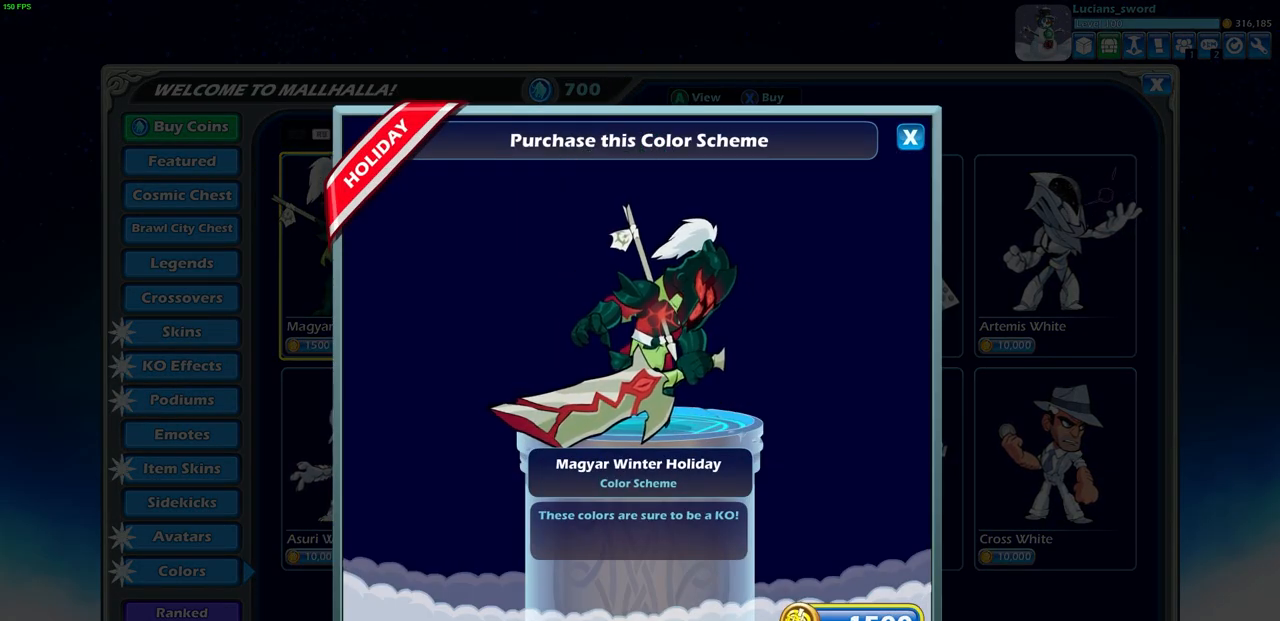
{"buttons": [], "events": []}
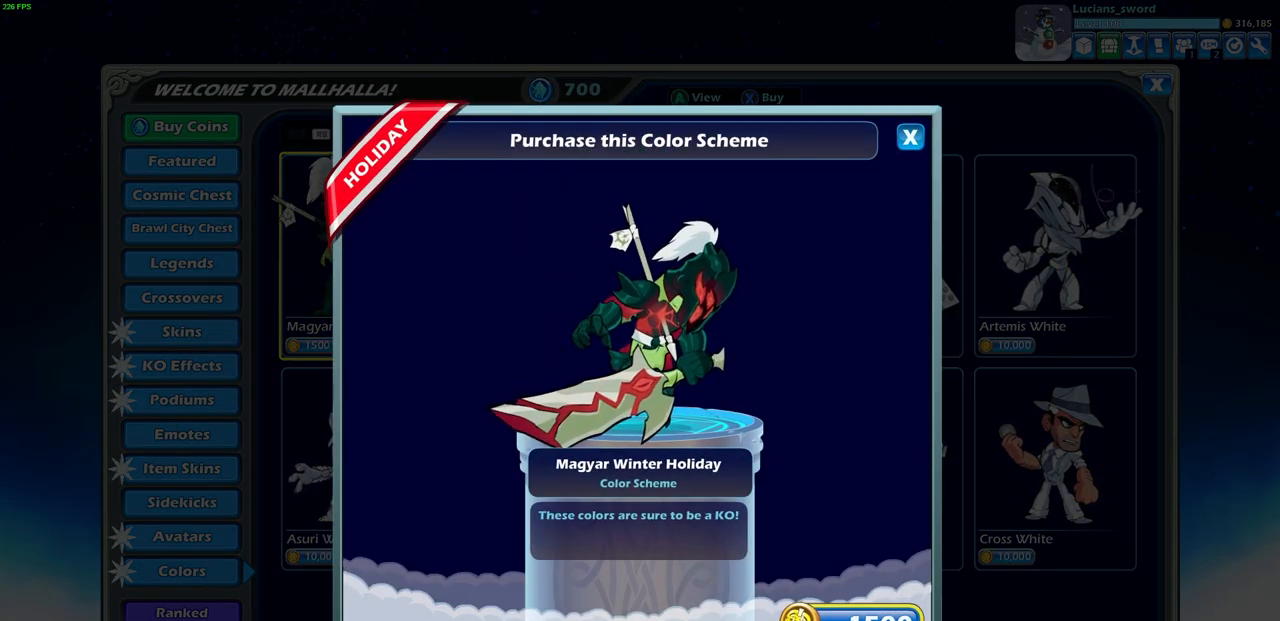
{"buttons": [], "events": []}
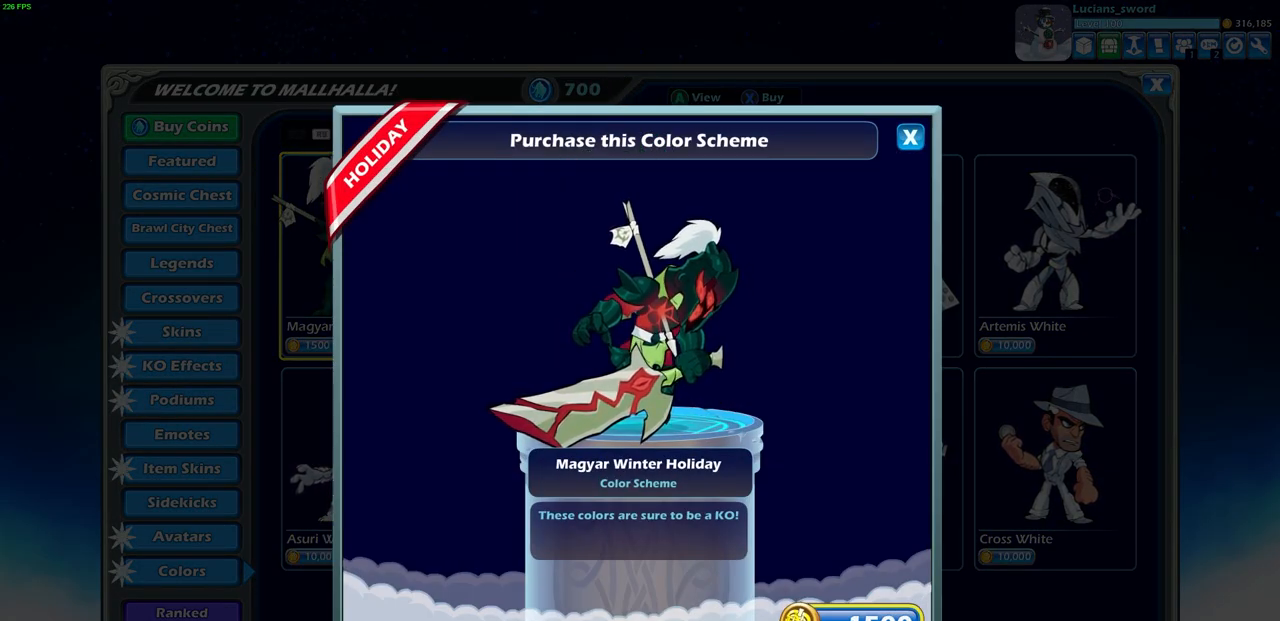
{"buttons": [], "events": [[267, "CROSS", "down"], [350, "CROSS", "up"]]}
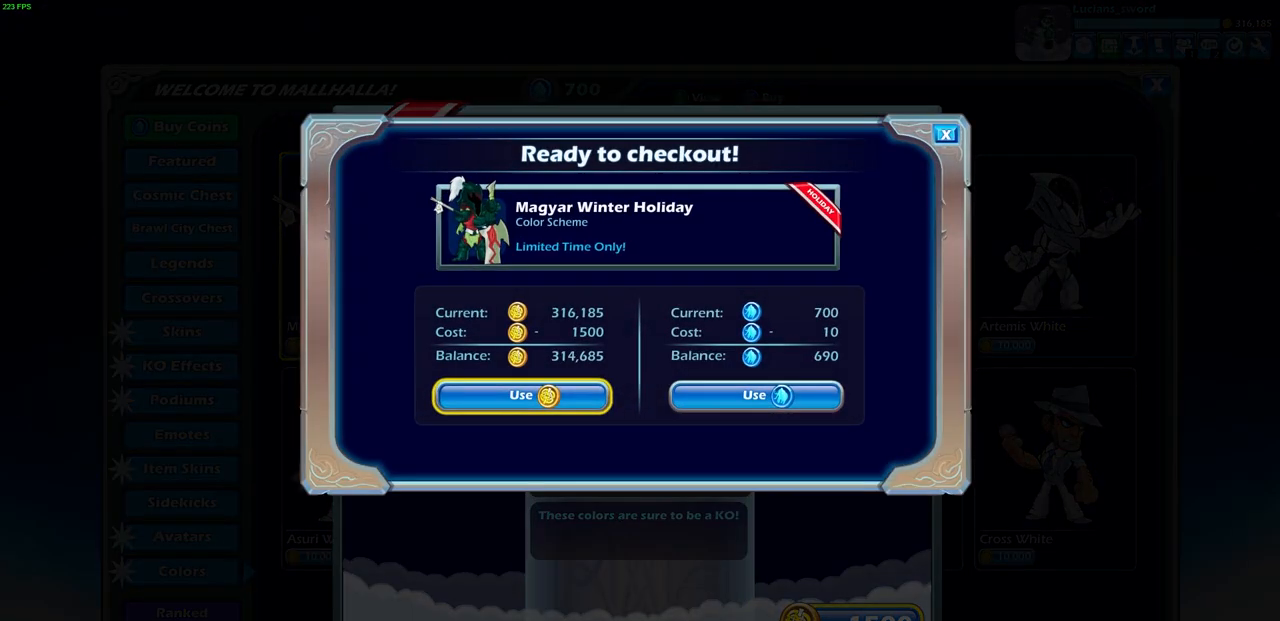
{"buttons": [], "events": []}
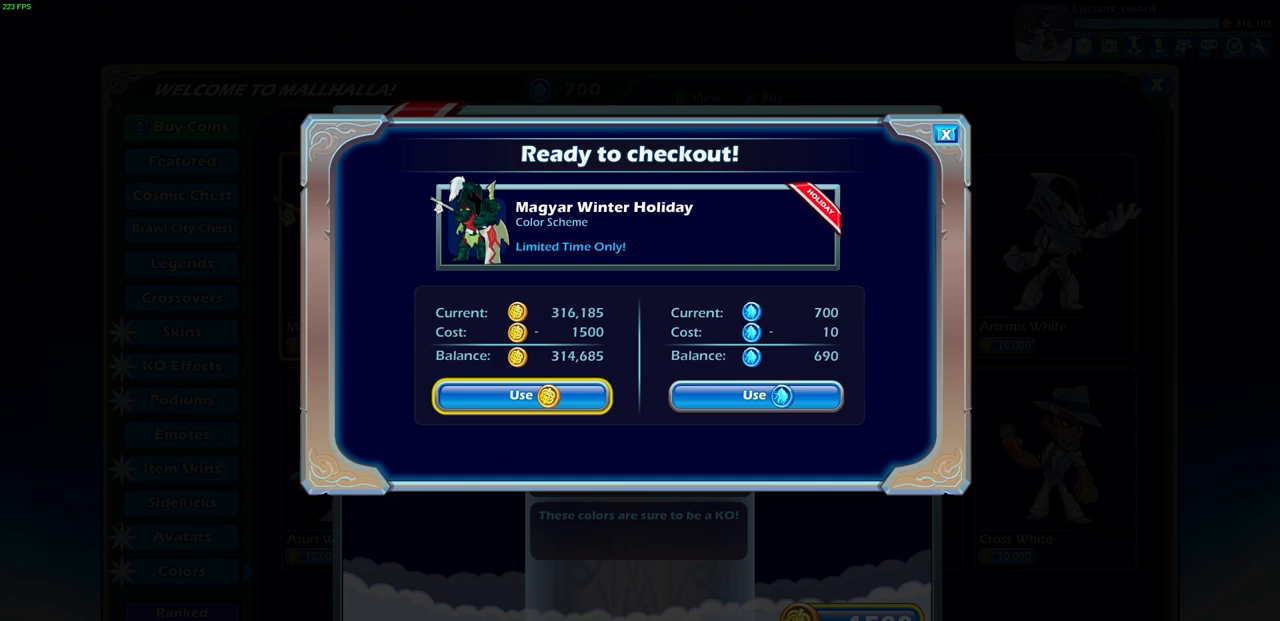
{"buttons": [], "events": []}
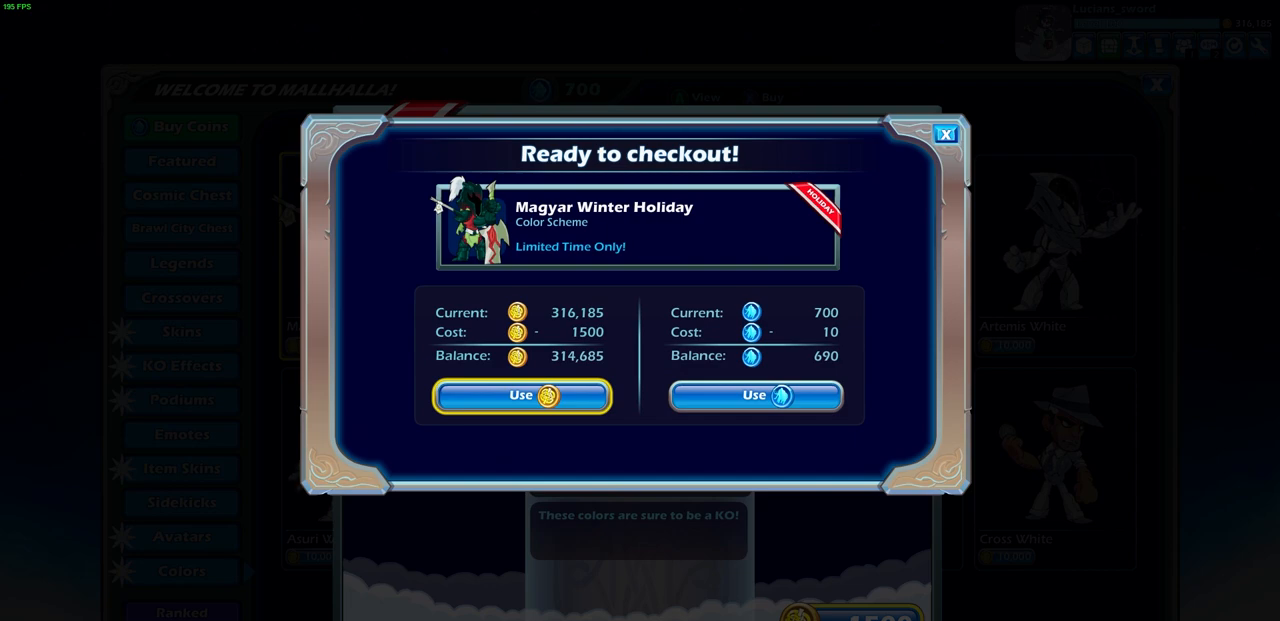
{"buttons": [], "events": [[367, "DPAD_RIGHT", "down"], [467, "DPAD_RIGHT", "up"]]}
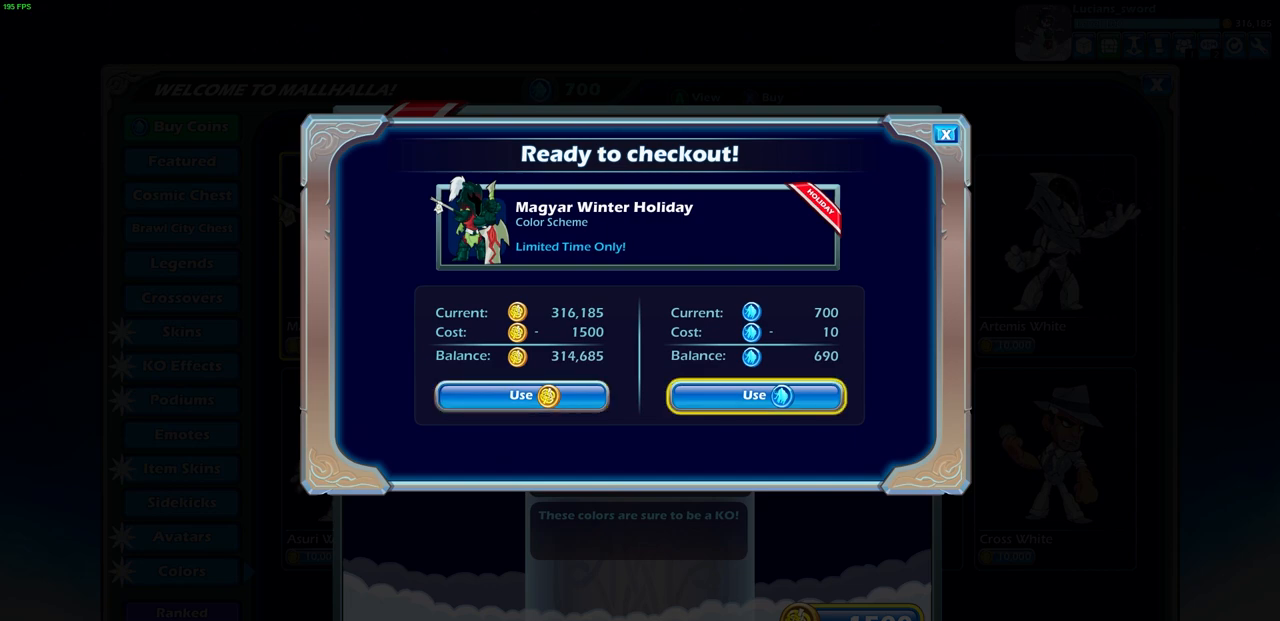
{"buttons": [], "events": [[300, "CROSS", "down"], [433, "CROSS", "up"]]}
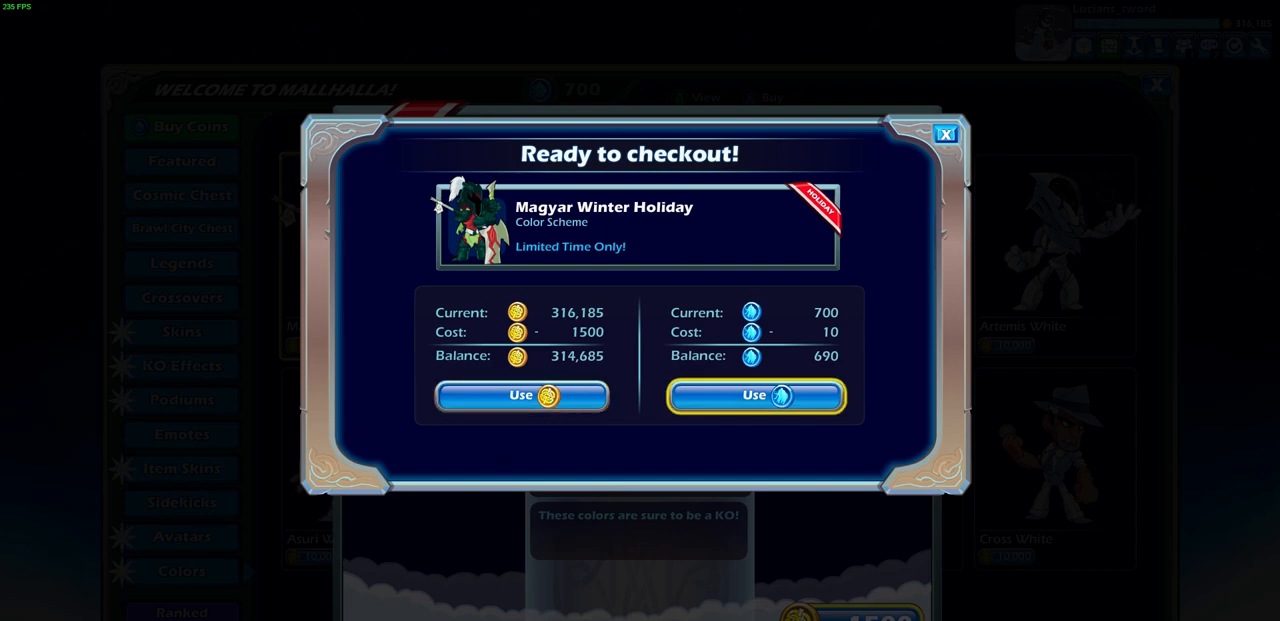
{"buttons": [], "events": []}
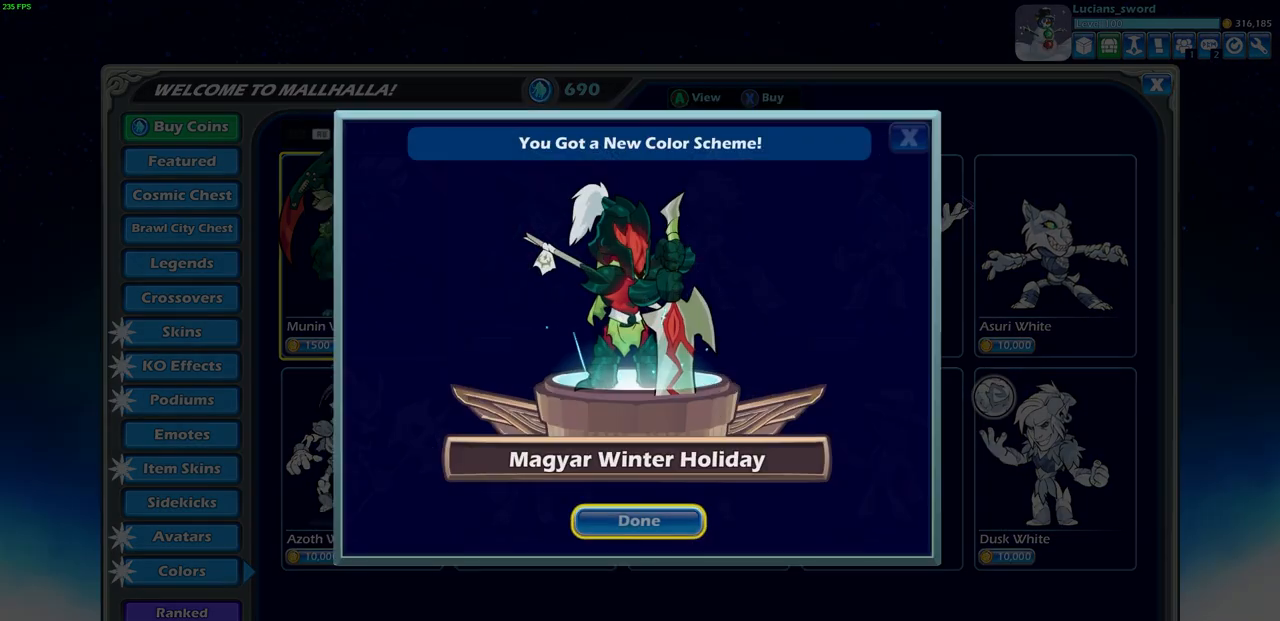
{"buttons": [], "events": []}
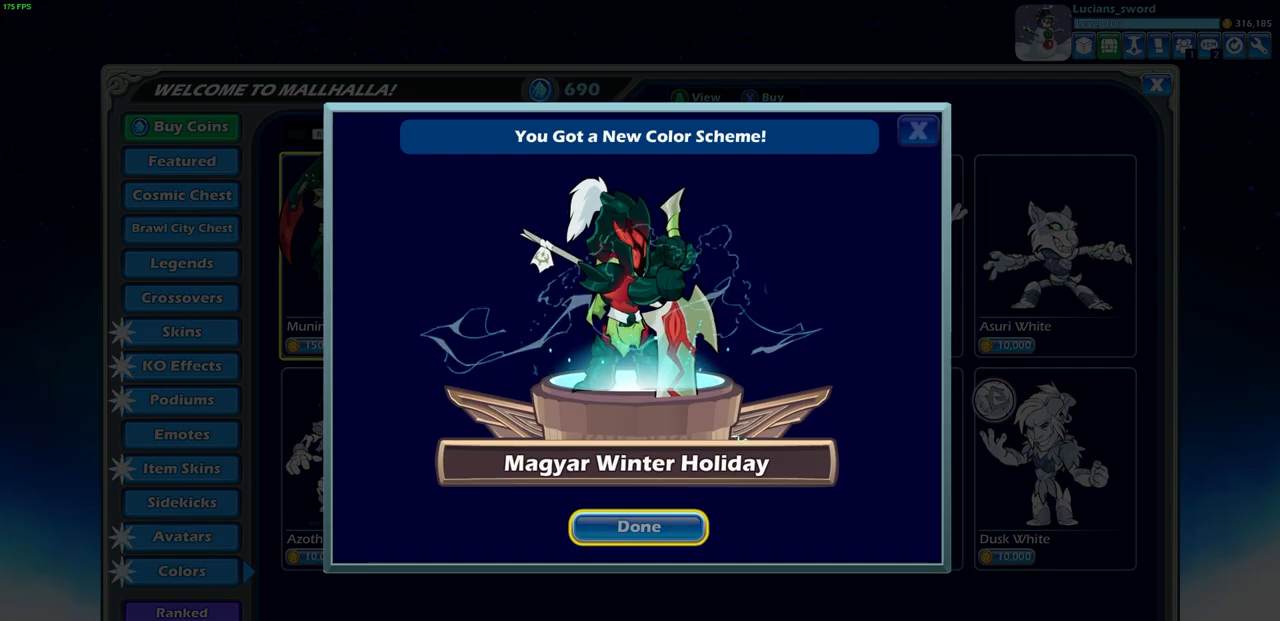
{"buttons": [], "events": []}
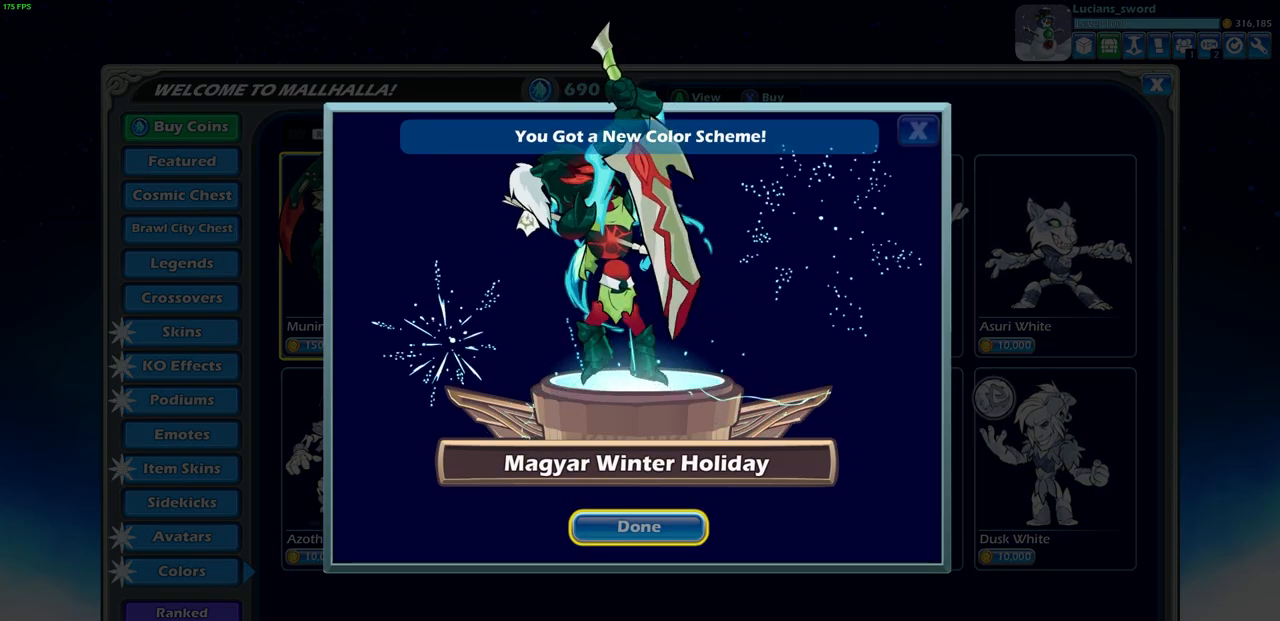
{"buttons": [], "events": []}
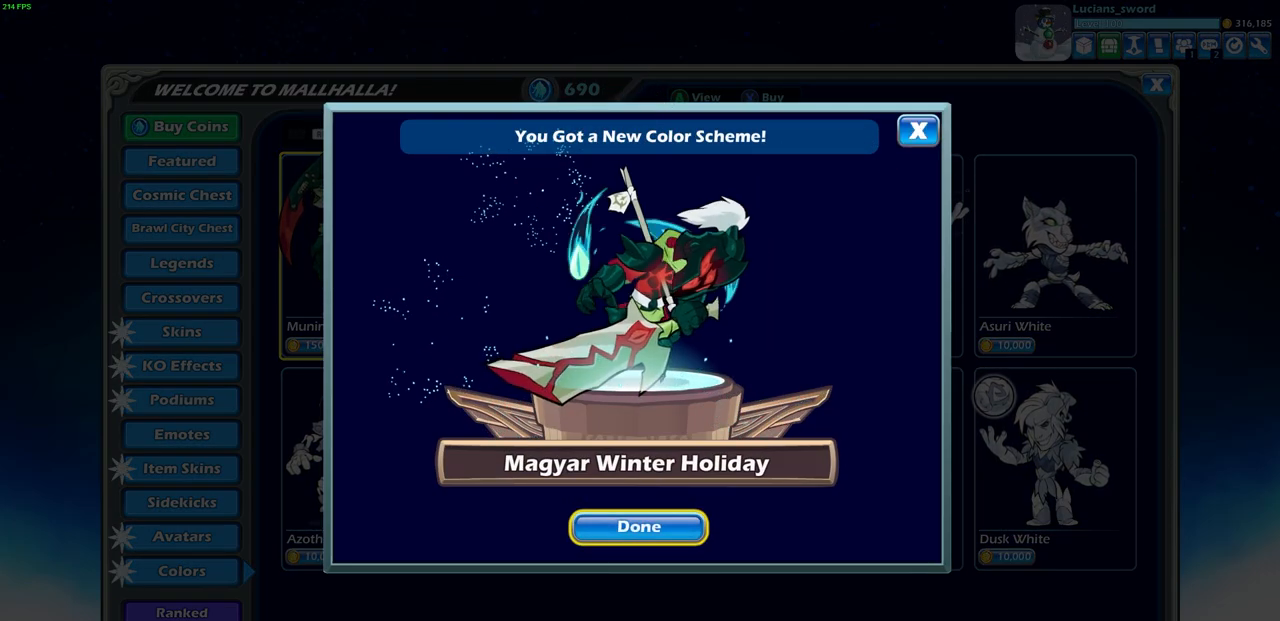
{"buttons": [], "events": []}
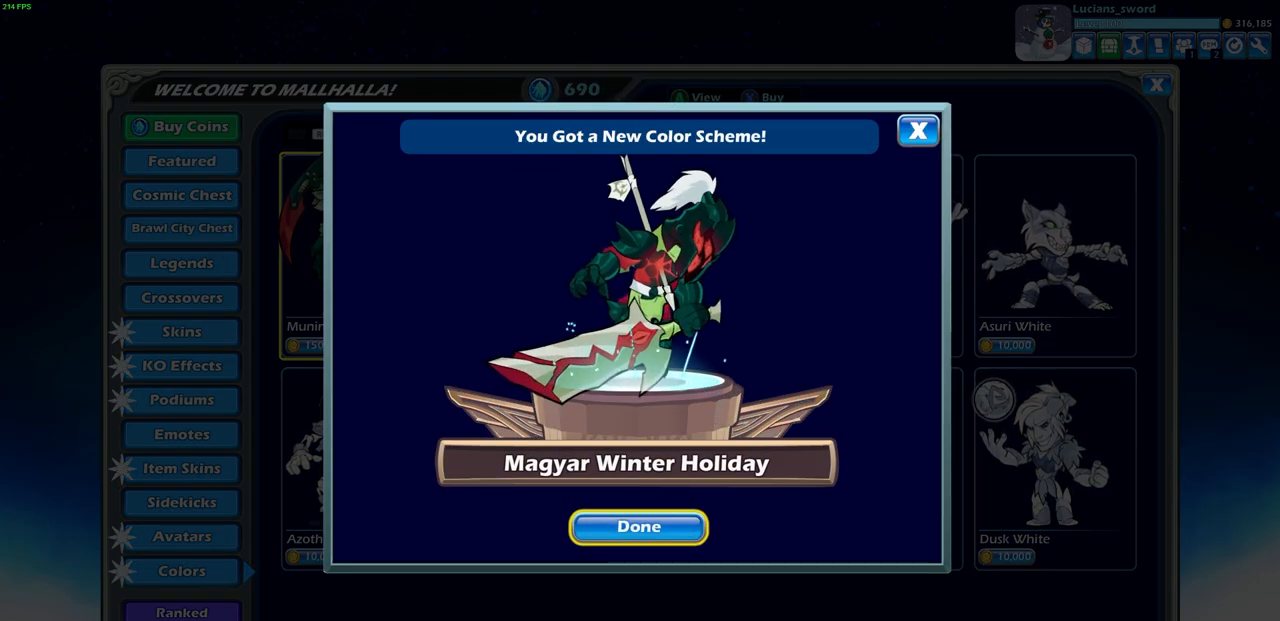
{"buttons": [], "events": [[33, "CROSS", "down"], [133, "CROSS", "up"]]}
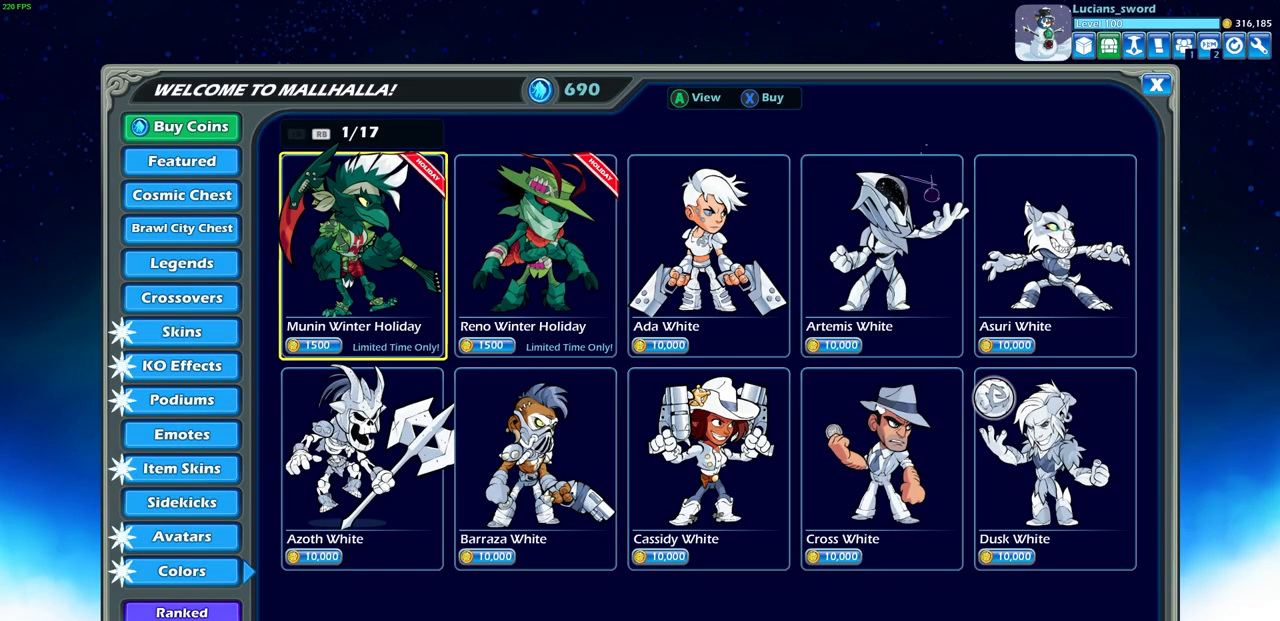
{"buttons": [], "events": []}
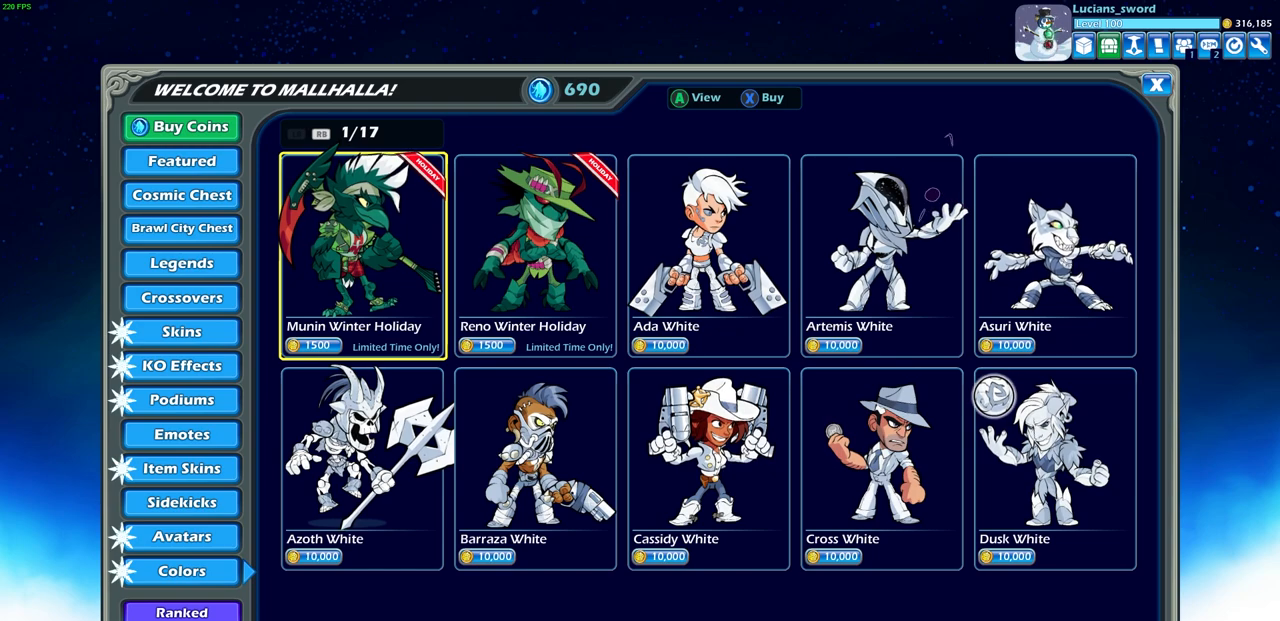
{"buttons": [], "events": []}
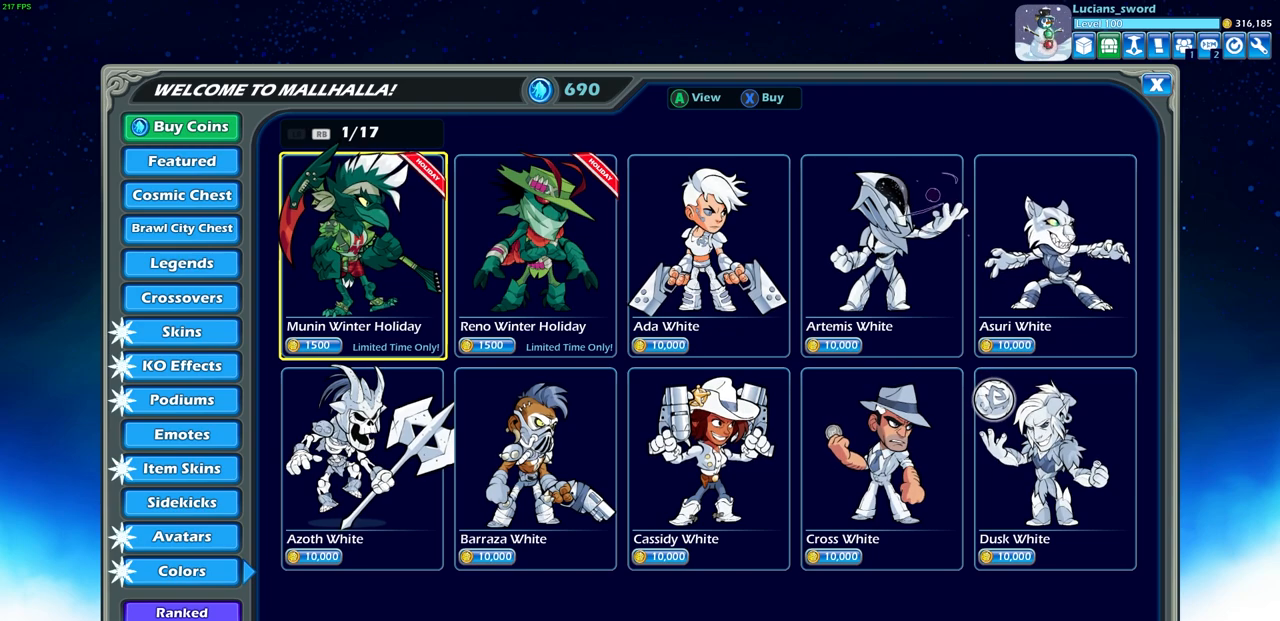
{"buttons": [], "events": [[233, "CROSS", "down"], [350, "CROSS", "up"]]}
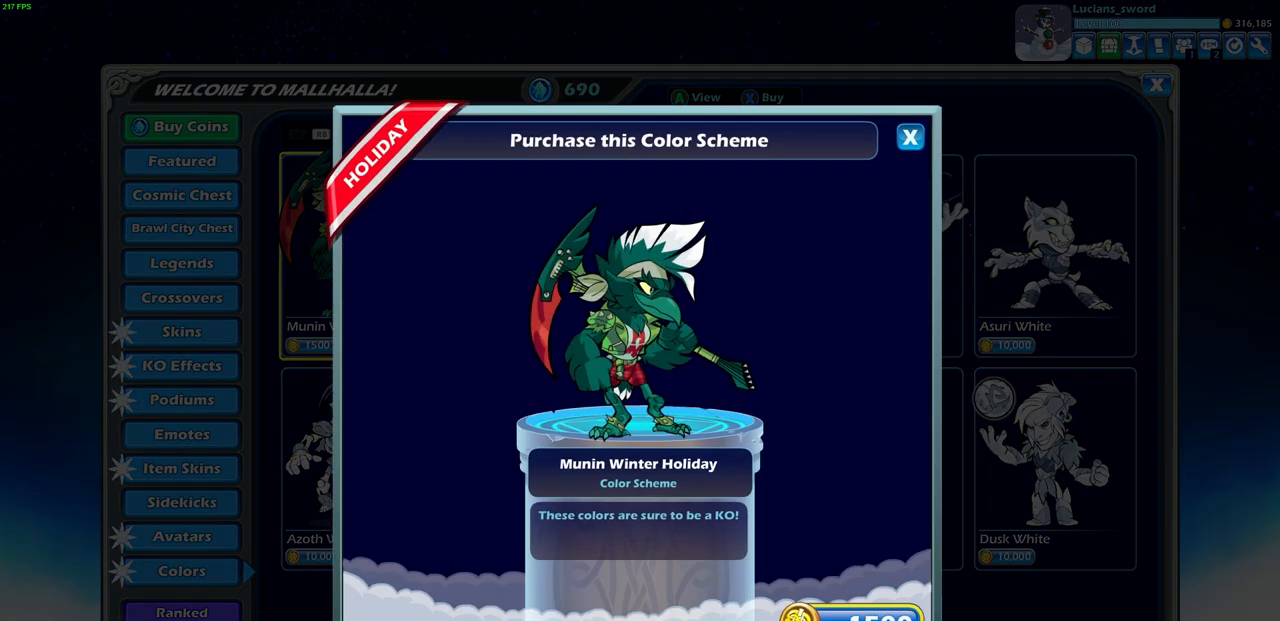
{"buttons": [], "events": []}
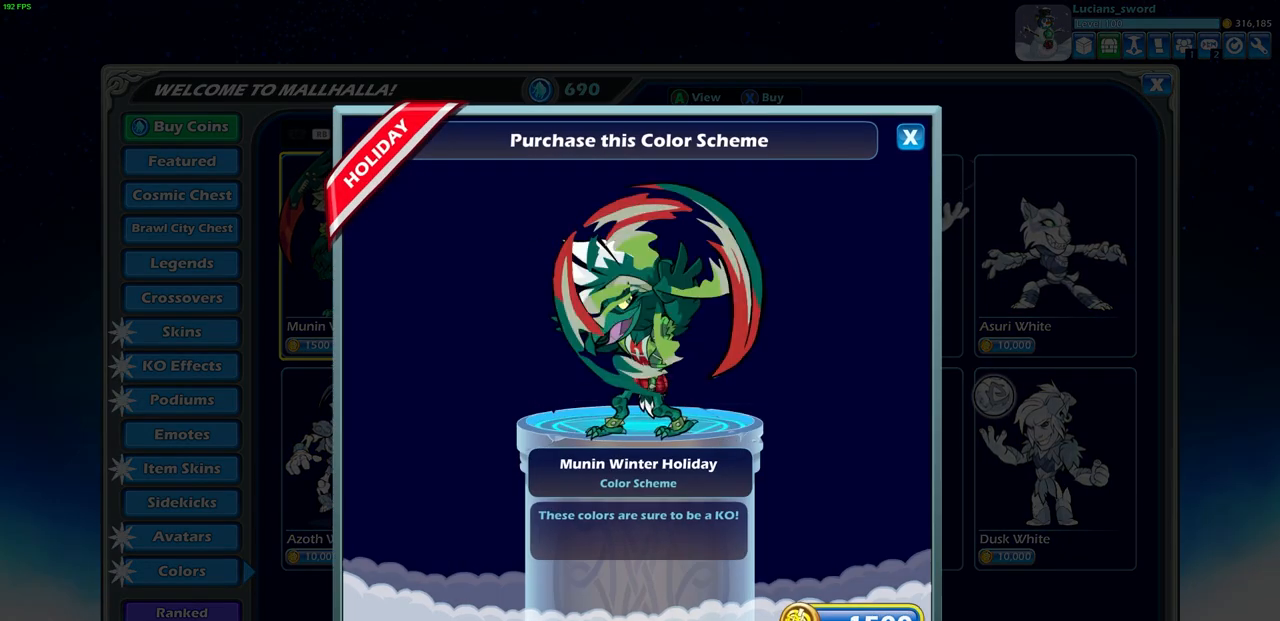
{"buttons": [], "events": []}
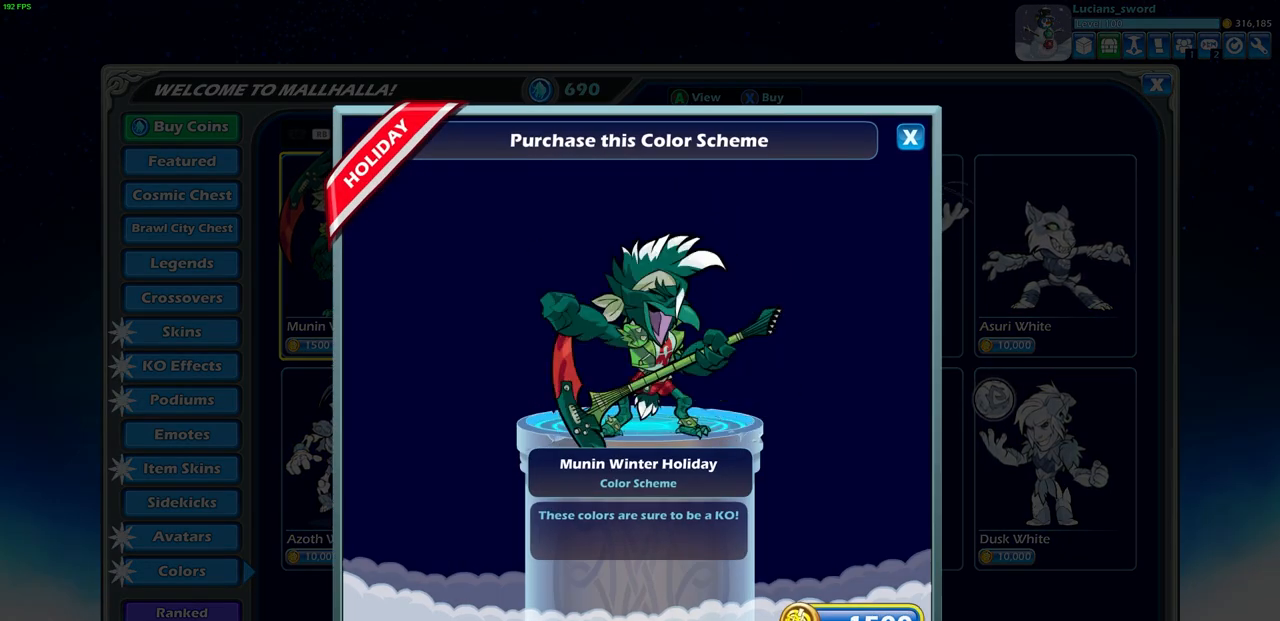
{"buttons": ["CROSS"], "events": [[500, "CROSS", "down"]]}